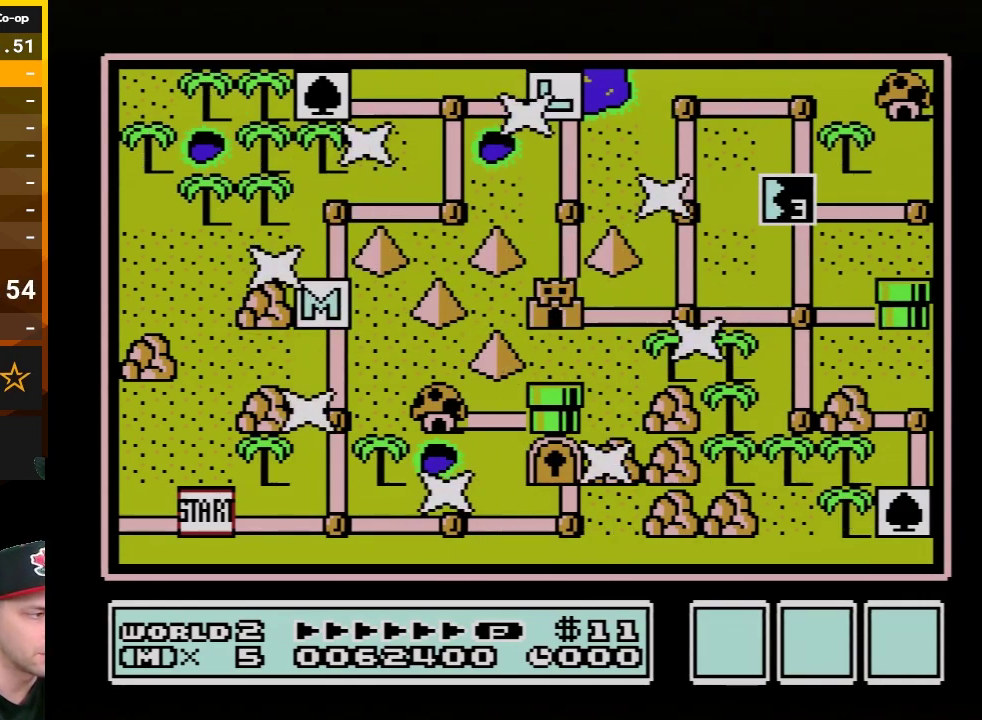
Gameplay with a controller (Nintendo layout); each line is a JSON object with the inputs held at the frame after it. "events" lists button and stick changes between this image and that frame as [ms after this image, input, new state], when the widget could be followed in between. Not read: L3 R3.
{"buttons": ["DPAD_UP"], "events": [[350, "DPAD_UP", "down"]]}
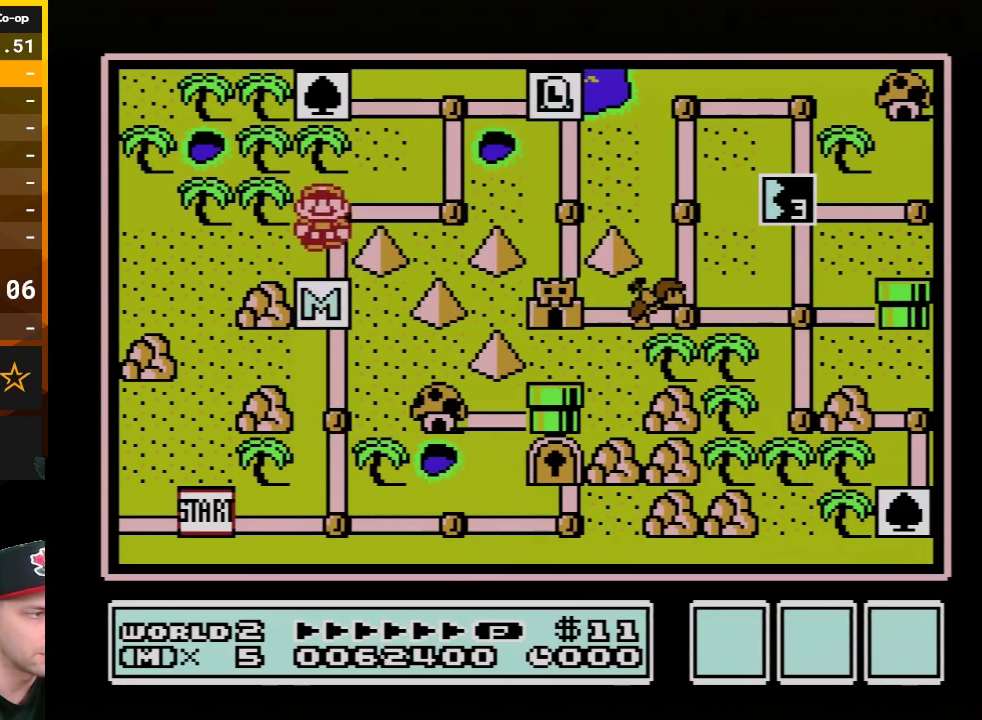
{"buttons": ["DPAD_UP"], "events": [[17, "DPAD_UP", "up"], [133, "DPAD_RIGHT", "down"], [300, "DPAD_RIGHT", "up"], [450, "DPAD_UP", "down"]]}
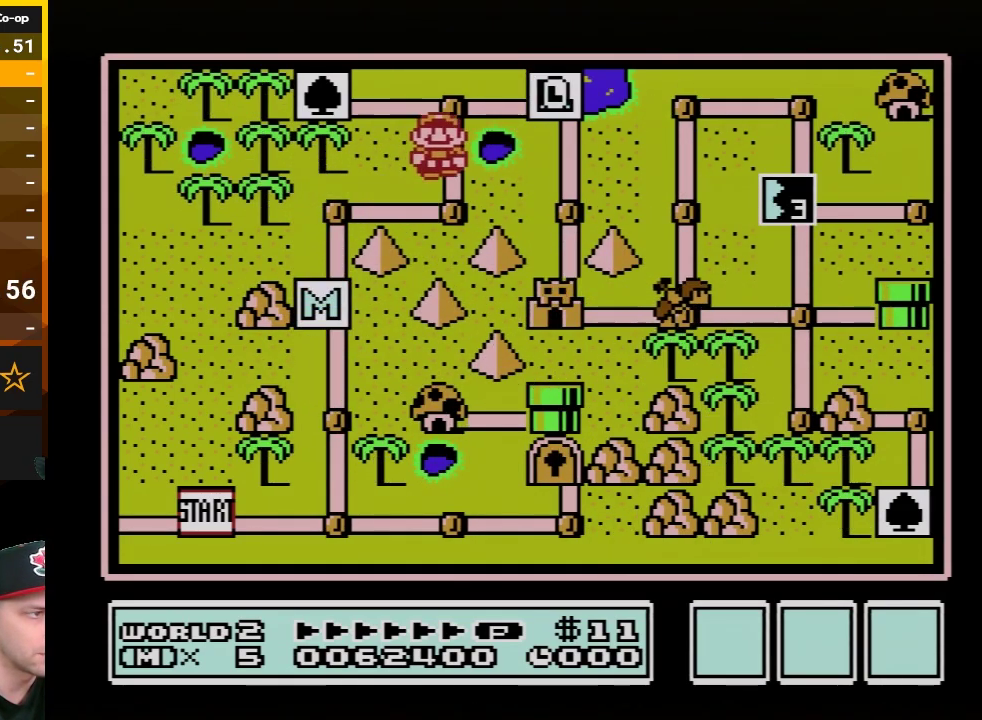
{"buttons": [], "events": [[67, "DPAD_UP", "up"], [233, "DPAD_RIGHT", "down"], [367, "DPAD_RIGHT", "up"]]}
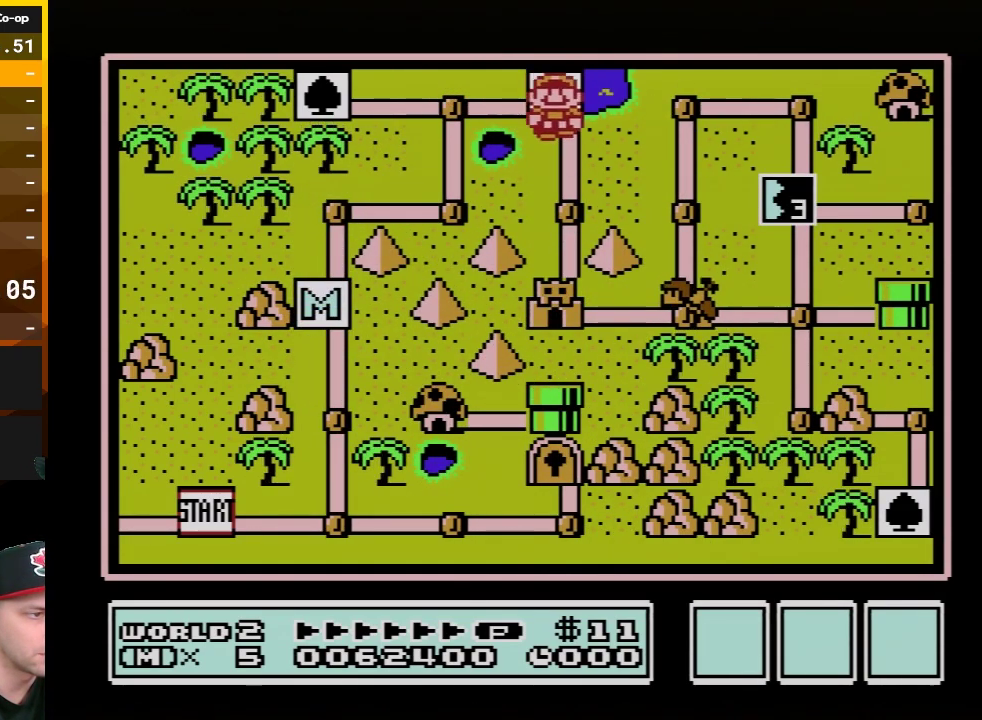
{"buttons": [], "events": [[17, "DPAD_DOWN", "down"], [133, "DPAD_DOWN", "up"], [300, "DPAD_DOWN", "down"], [483, "DPAD_DOWN", "up"]]}
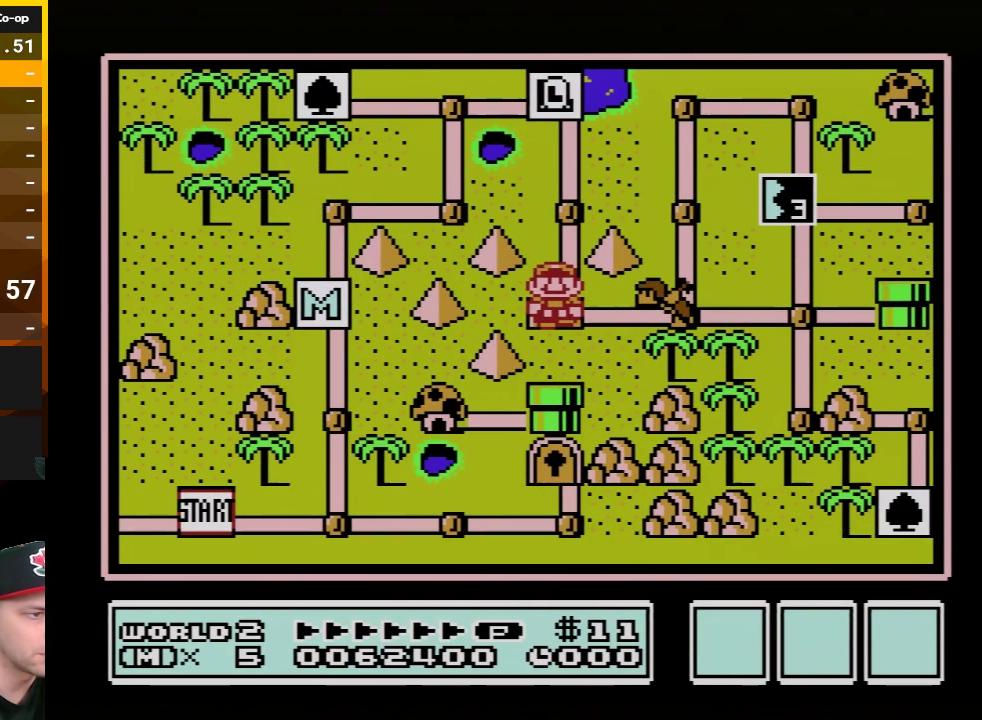
{"buttons": [], "events": []}
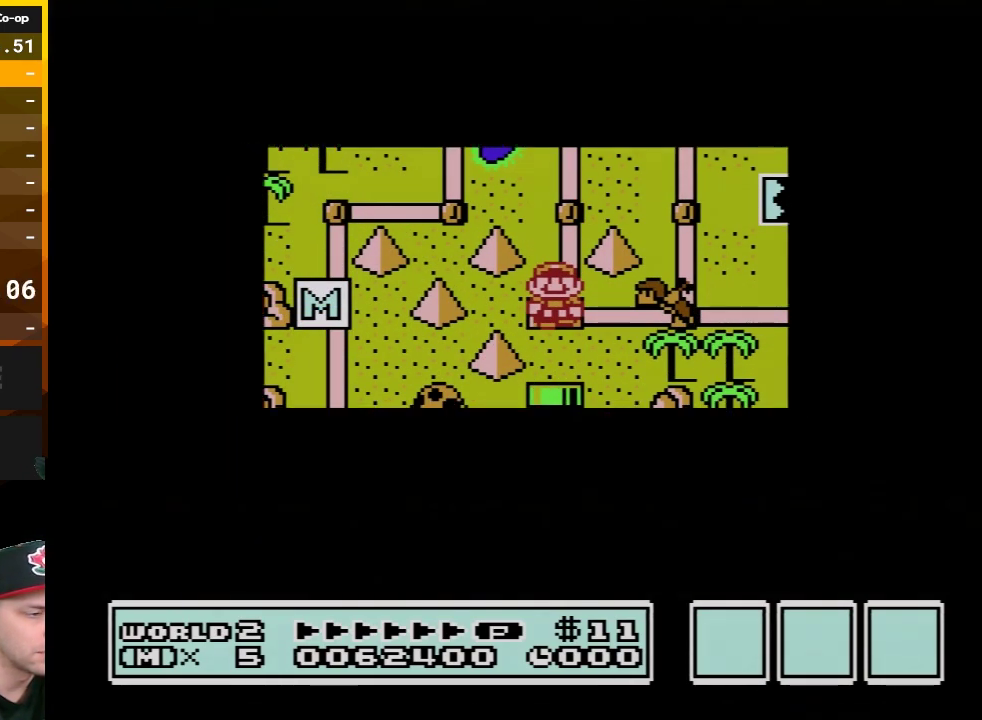
{"buttons": [], "events": []}
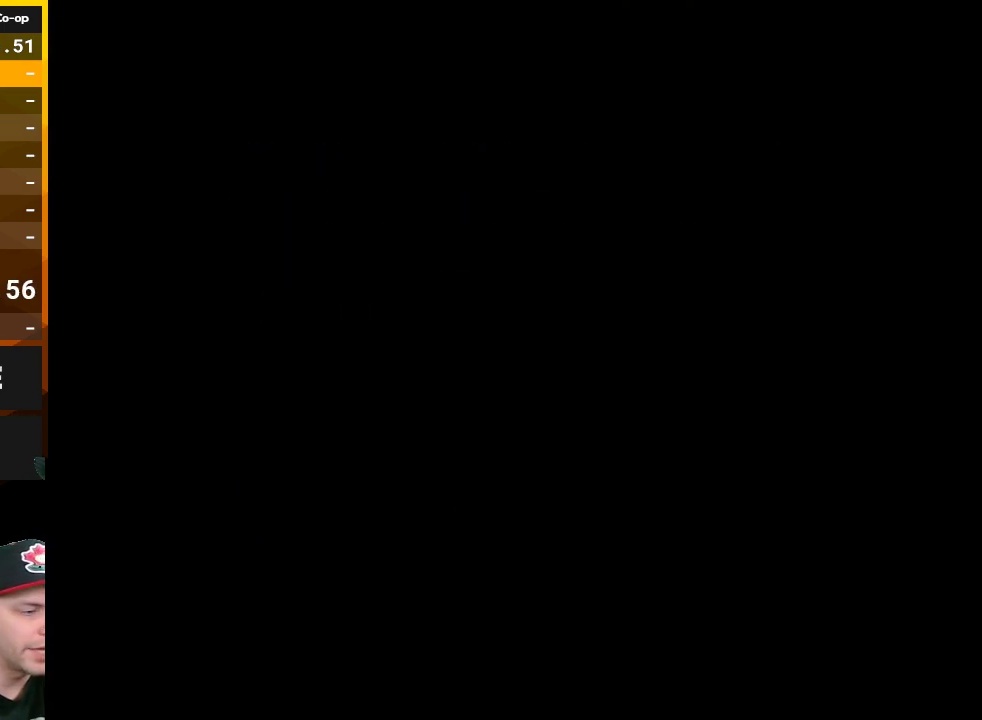
{"buttons": ["B", "DPAD_RIGHT"], "events": [[167, "B", "down"], [167, "DPAD_RIGHT", "down"]]}
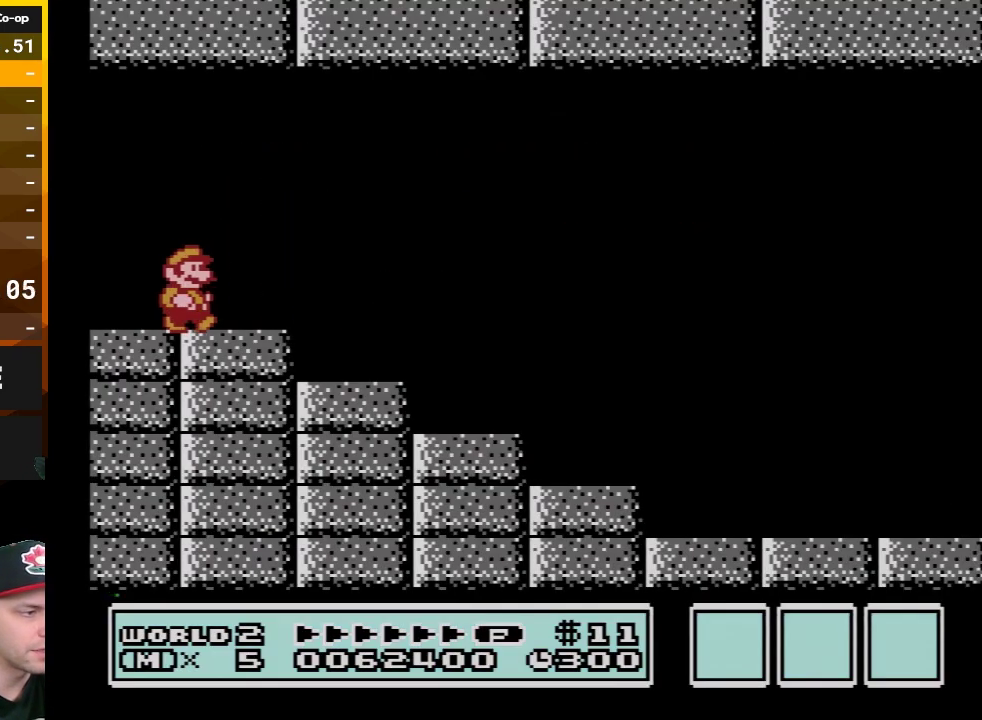
{"buttons": ["A", "B", "DPAD_RIGHT"], "events": [[450, "A", "down"]]}
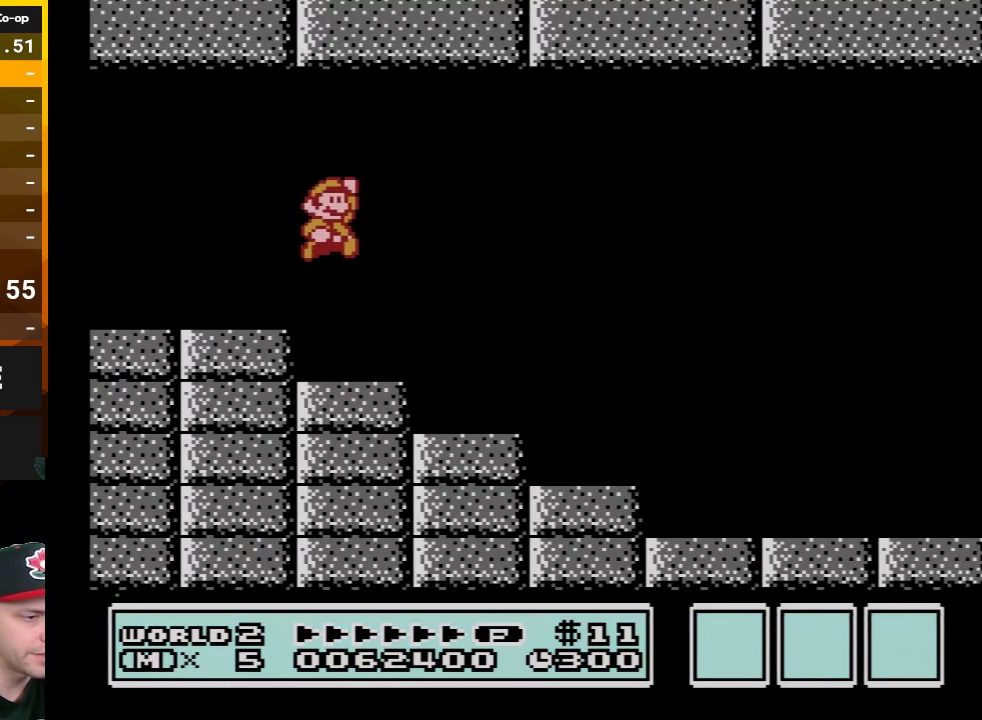
{"buttons": ["B", "DPAD_RIGHT"], "events": [[67, "A", "up"], [200, "A", "down"], [300, "A", "up"]]}
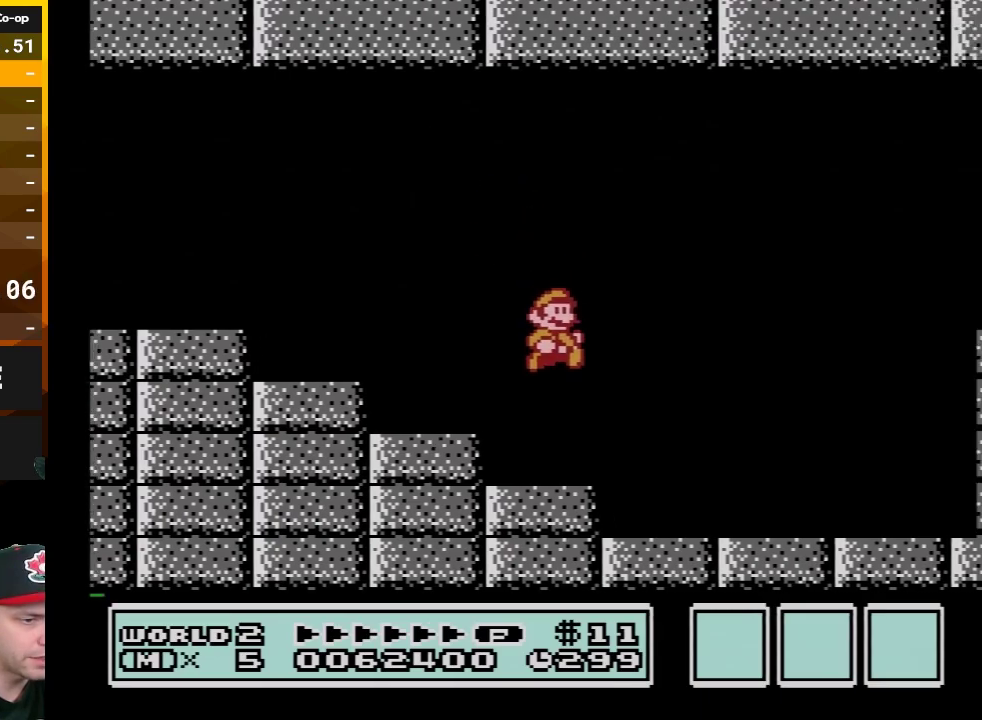
{"buttons": ["B", "DPAD_RIGHT"], "events": []}
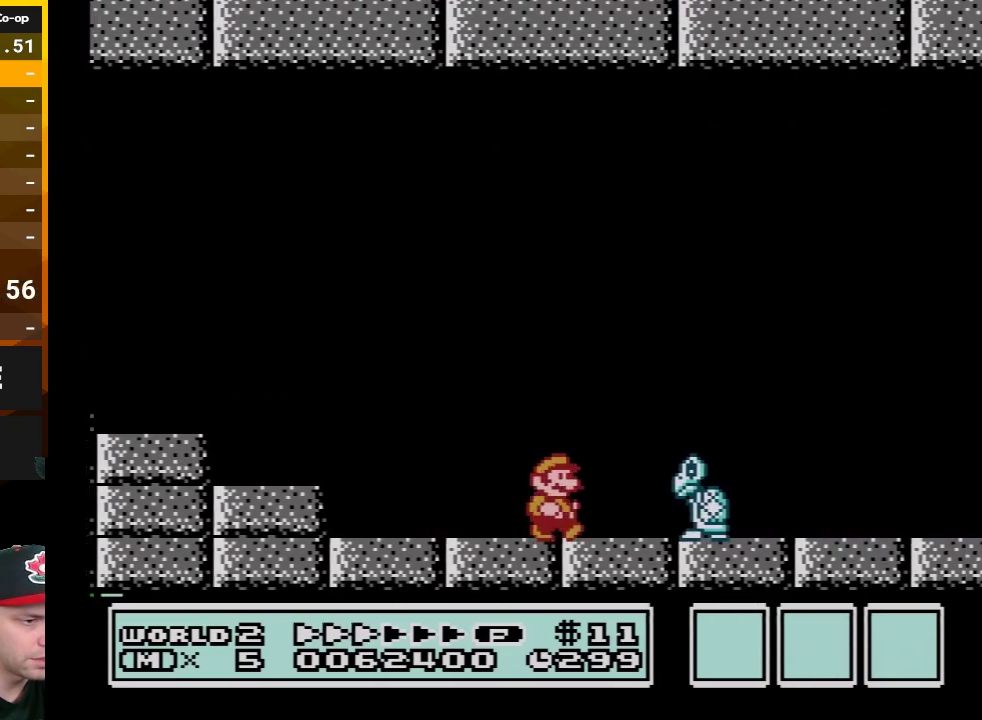
{"buttons": ["B", "DPAD_RIGHT"], "events": [[100, "A", "down"], [167, "A", "up"]]}
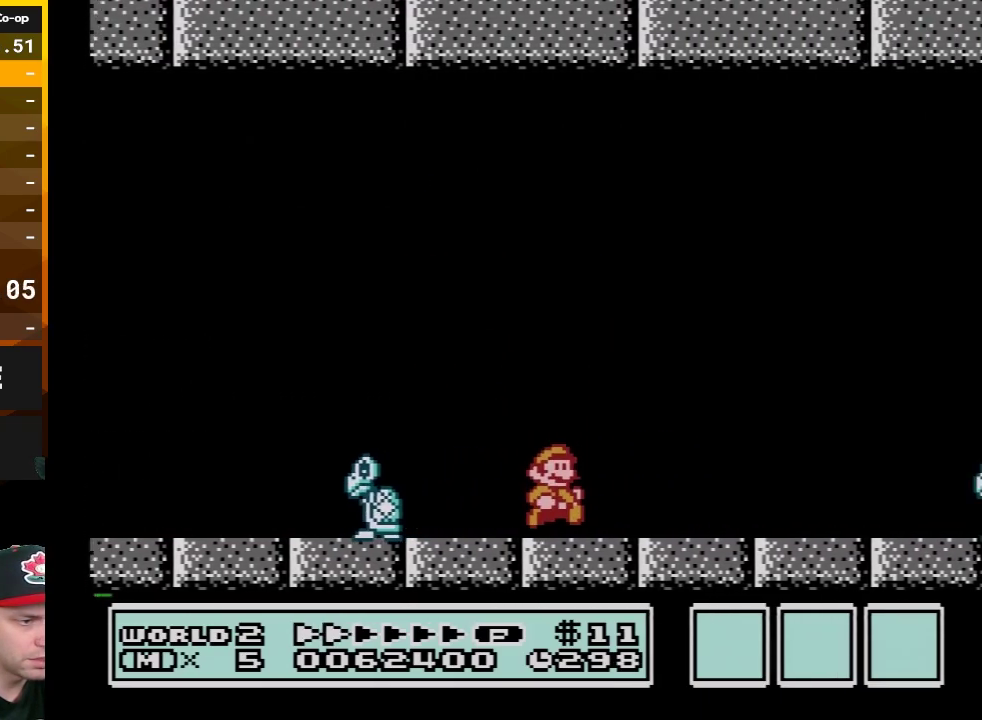
{"buttons": ["B", "DPAD_RIGHT"], "events": []}
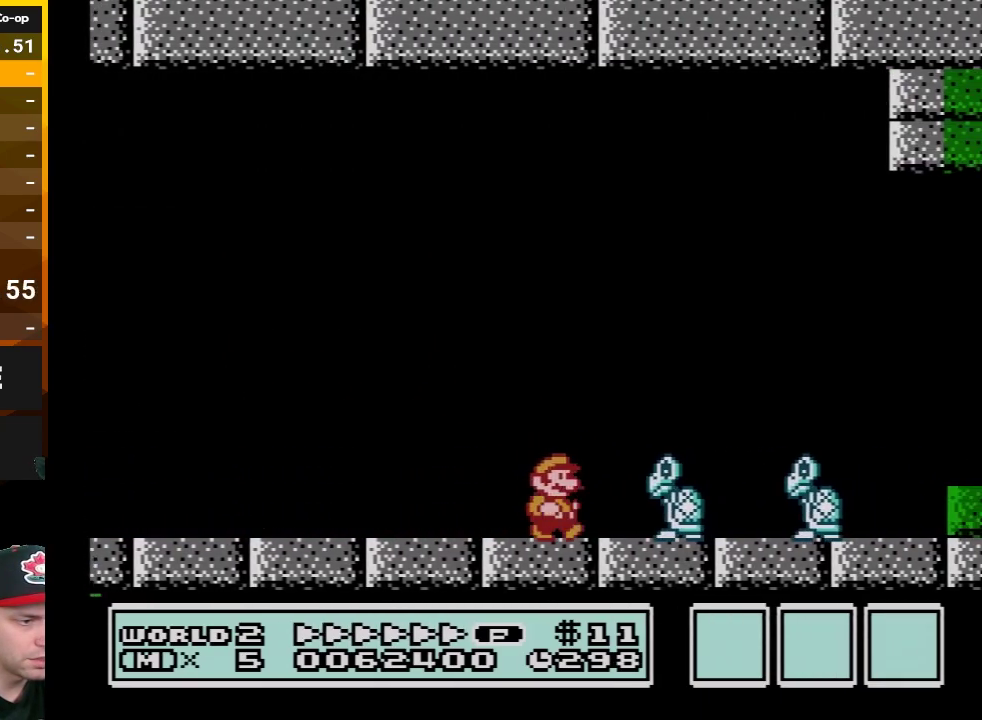
{"buttons": ["B", "DPAD_RIGHT"], "events": [[67, "A", "down"], [350, "A", "up"]]}
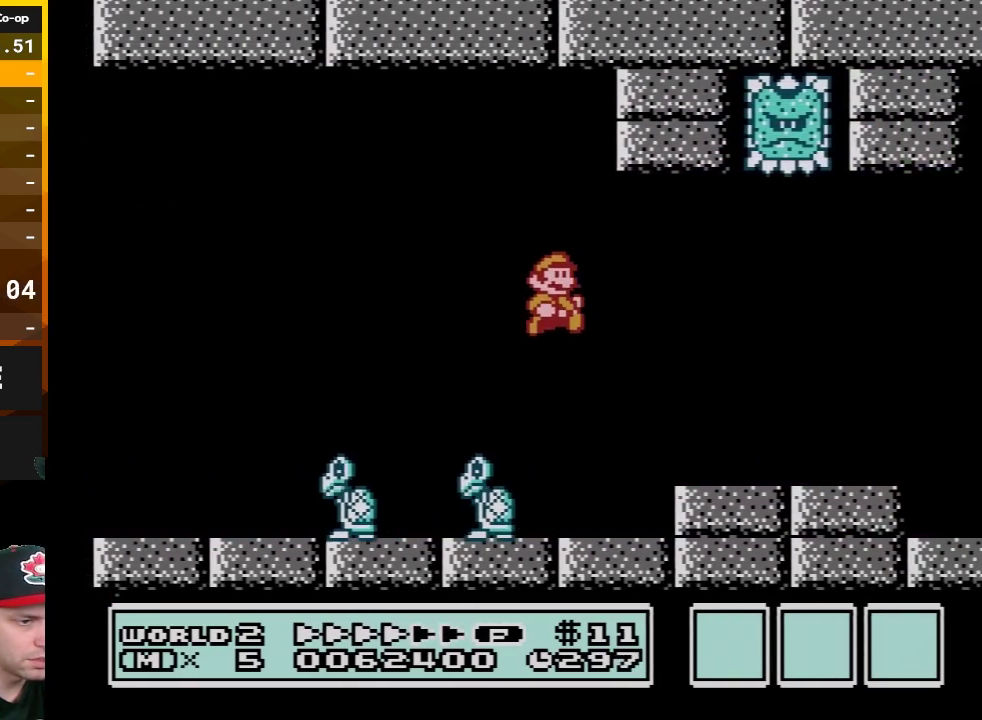
{"buttons": ["B", "DPAD_RIGHT"], "events": []}
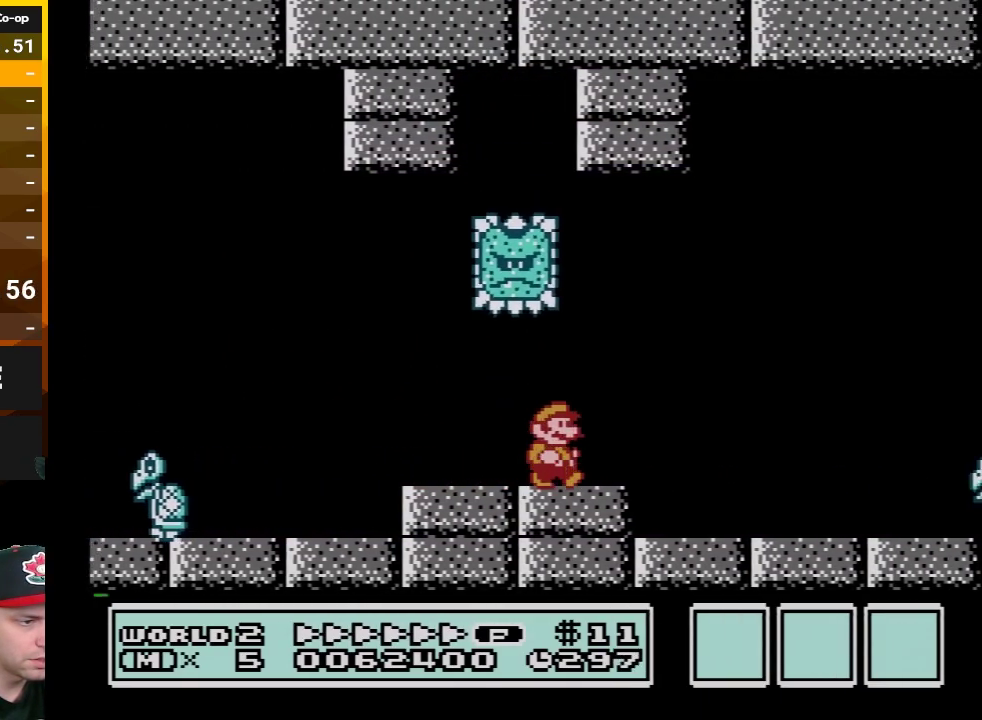
{"buttons": ["A", "B", "DPAD_RIGHT"], "events": [[483, "A", "down"]]}
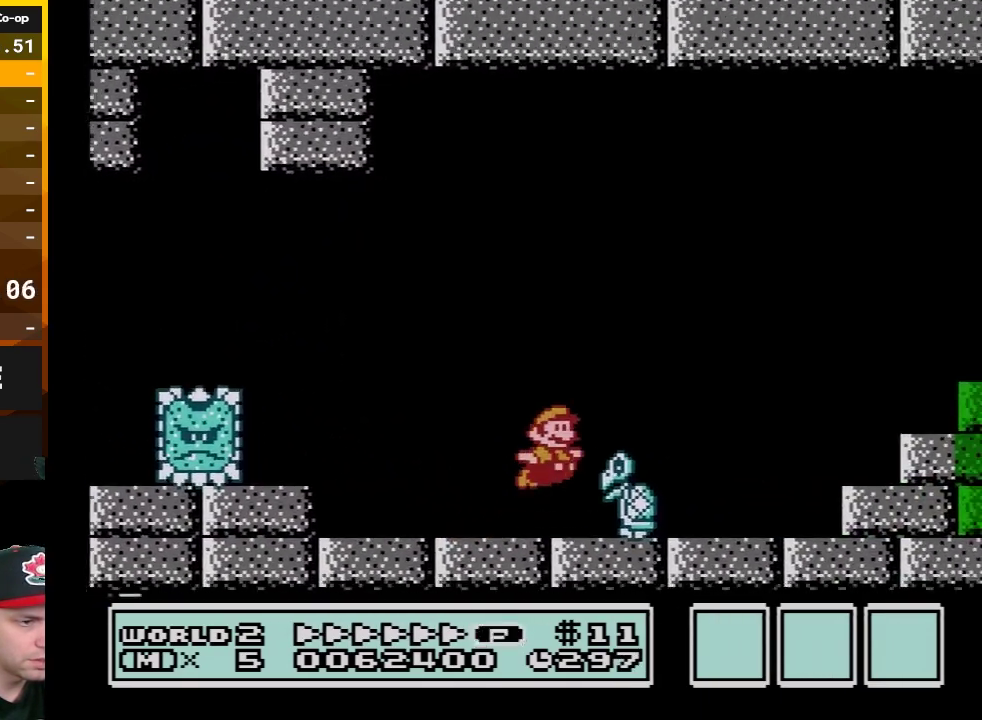
{"buttons": ["B", "DPAD_RIGHT"], "events": [[383, "A", "up"]]}
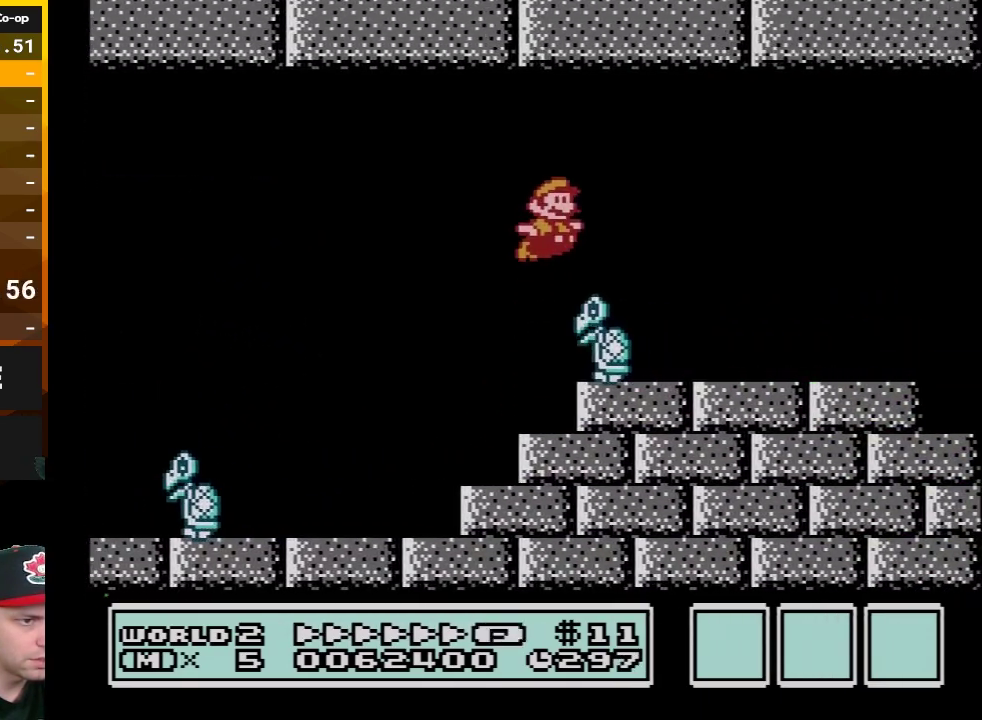
{"buttons": ["A", "B", "DPAD_RIGHT"], "events": [[483, "A", "down"]]}
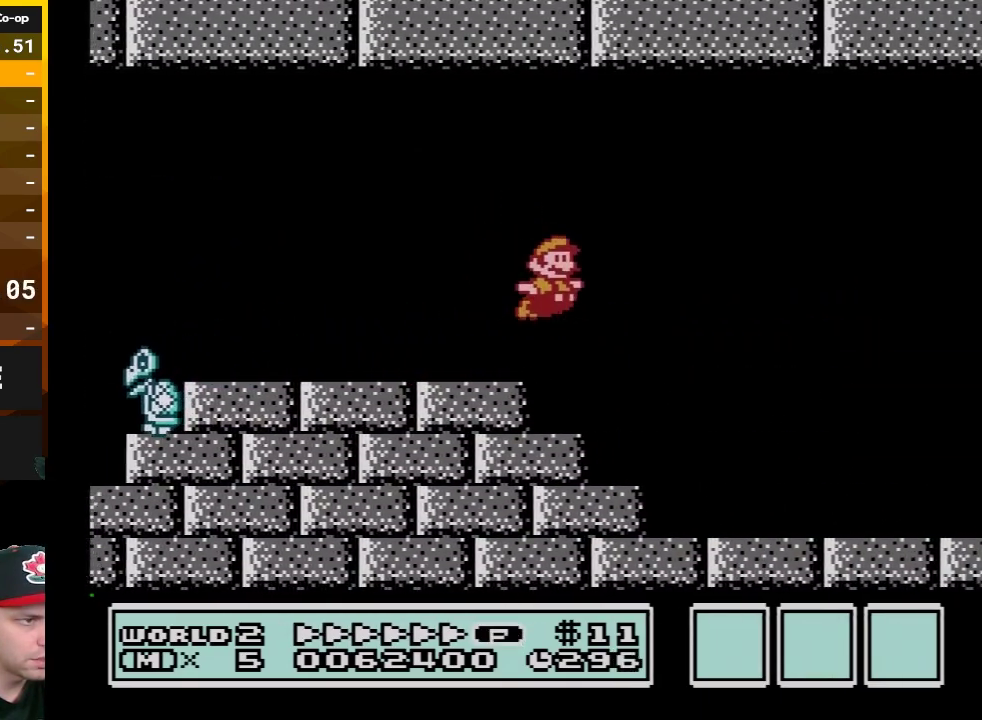
{"buttons": ["A", "B", "DPAD_RIGHT"], "events": []}
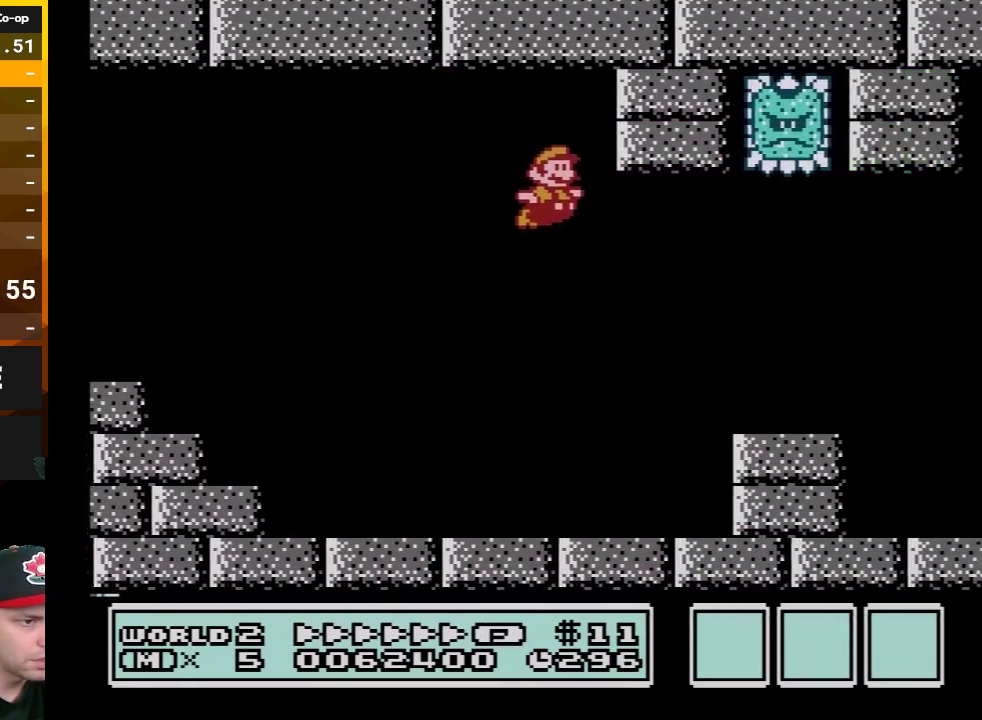
{"buttons": ["B", "DPAD_RIGHT"], "events": [[167, "A", "up"]]}
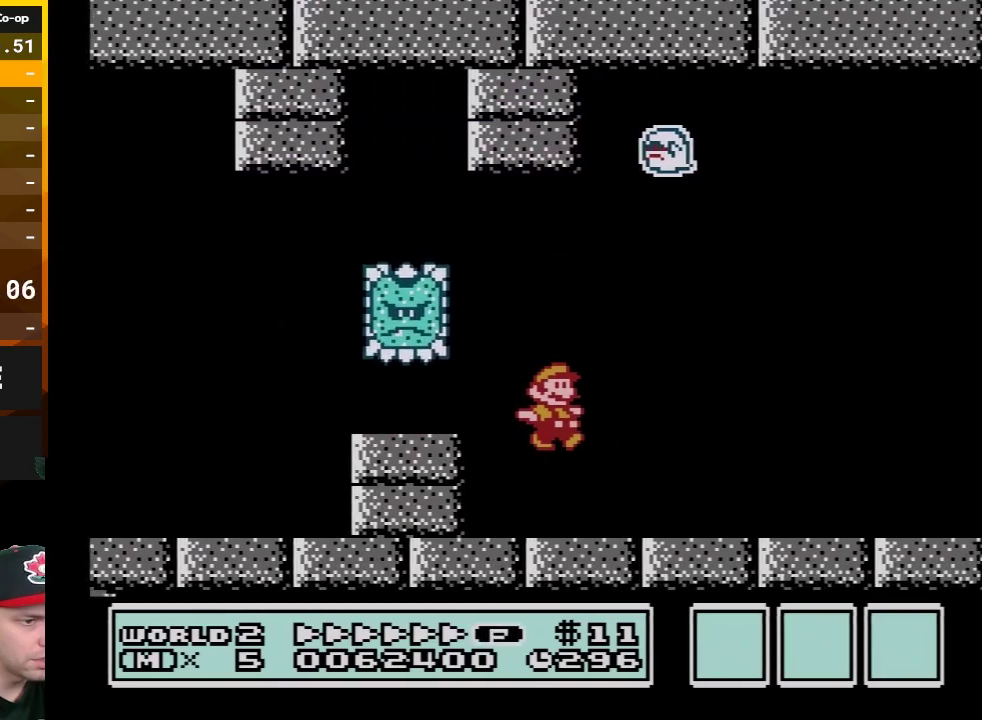
{"buttons": ["A", "B", "DPAD_RIGHT"], "events": [[383, "A", "down"]]}
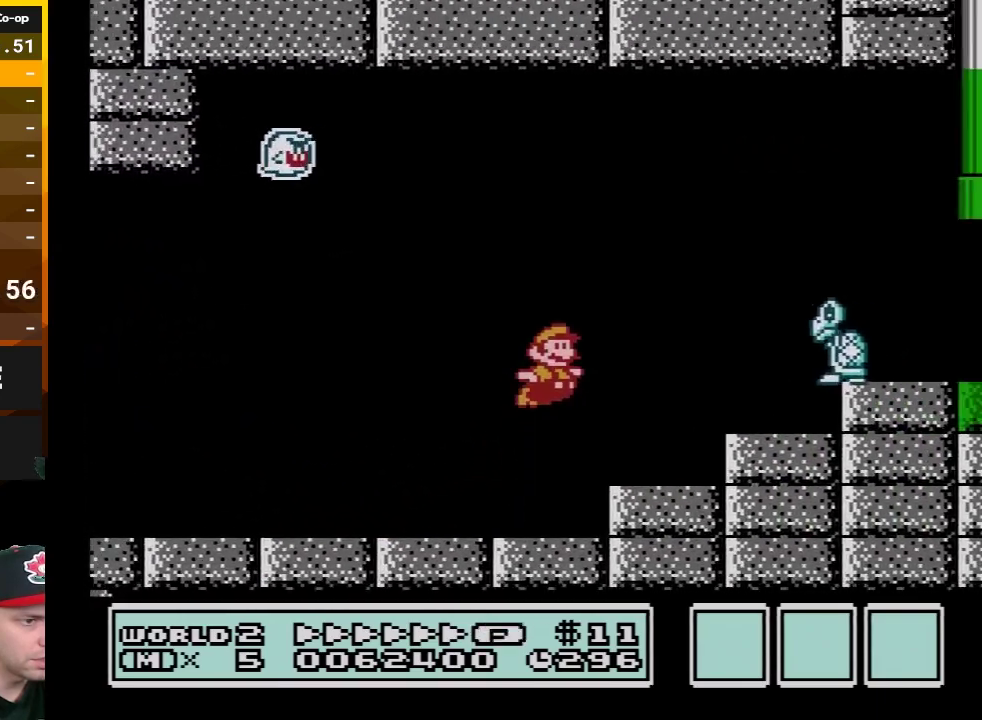
{"buttons": ["B", "DPAD_RIGHT"], "events": [[167, "A", "up"]]}
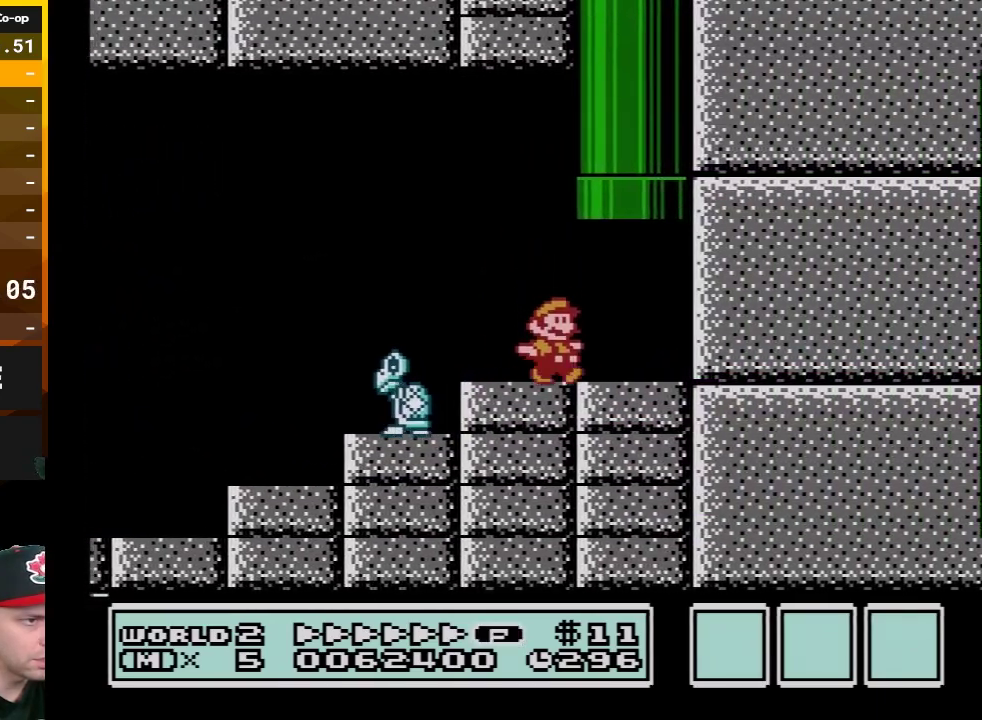
{"buttons": ["B", "DPAD_UP", "DPAD_LEFT"], "events": [[33, "DPAD_UP", "down"], [67, "DPAD_RIGHT", "up"], [100, "A", "down"], [100, "DPAD_LEFT", "down"], [317, "A", "up"]]}
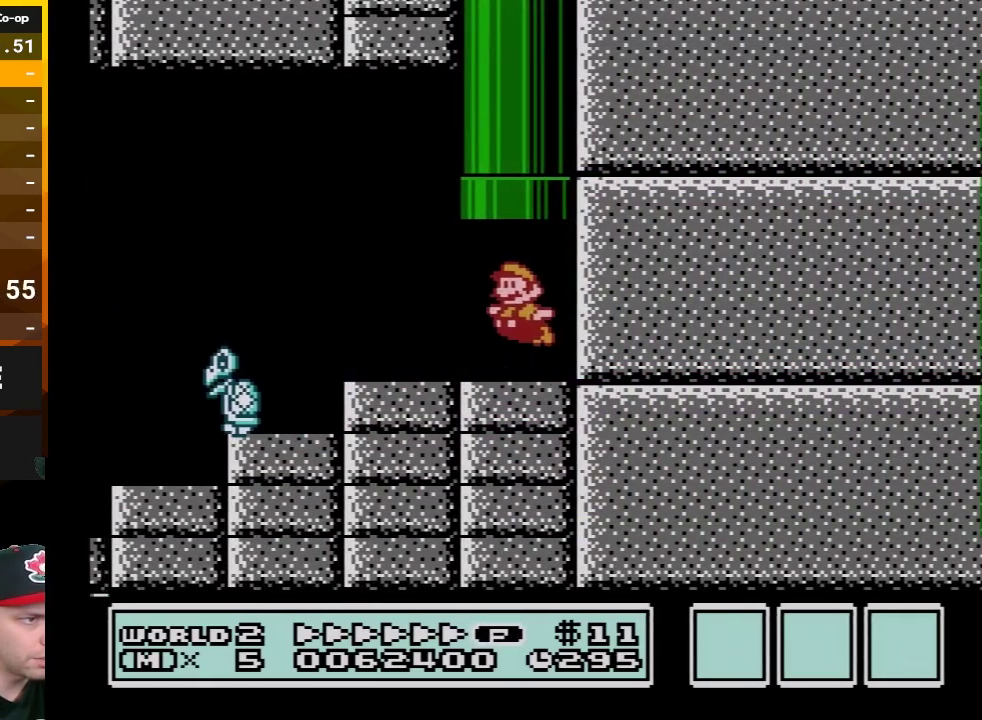
{"buttons": ["B"], "events": [[17, "A", "down"], [67, "DPAD_LEFT", "up"], [100, "DPAD_RIGHT", "down"], [200, "A", "up"], [350, "DPAD_RIGHT", "up"], [400, "DPAD_UP", "up"]]}
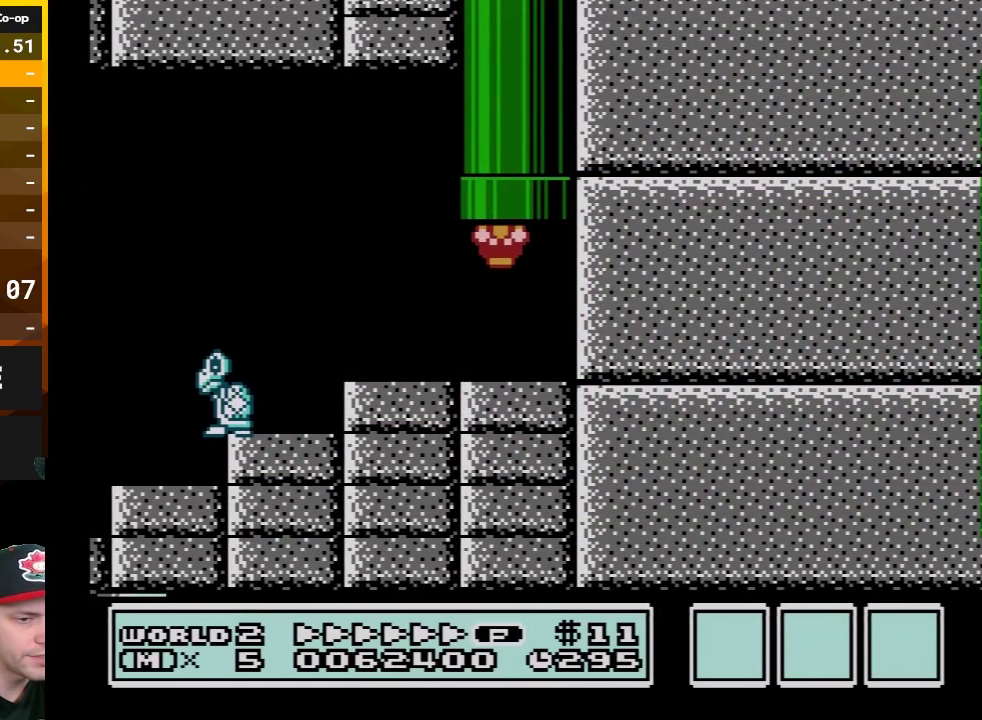
{"buttons": ["B", "DPAD_RIGHT"], "events": [[450, "DPAD_RIGHT", "down"]]}
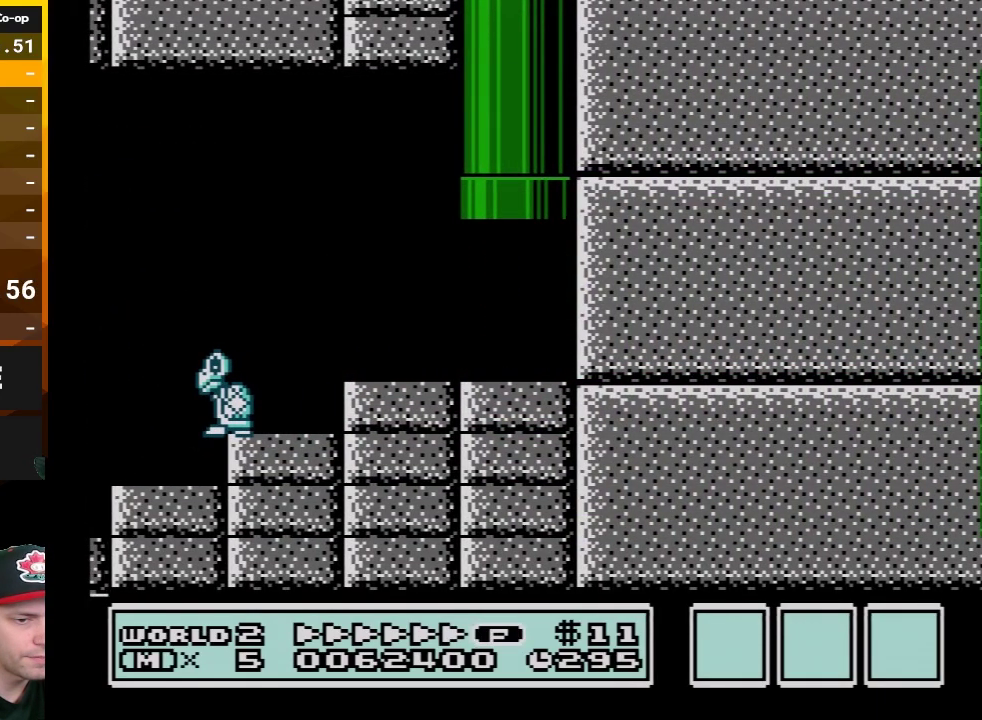
{"buttons": ["B", "DPAD_RIGHT"], "events": []}
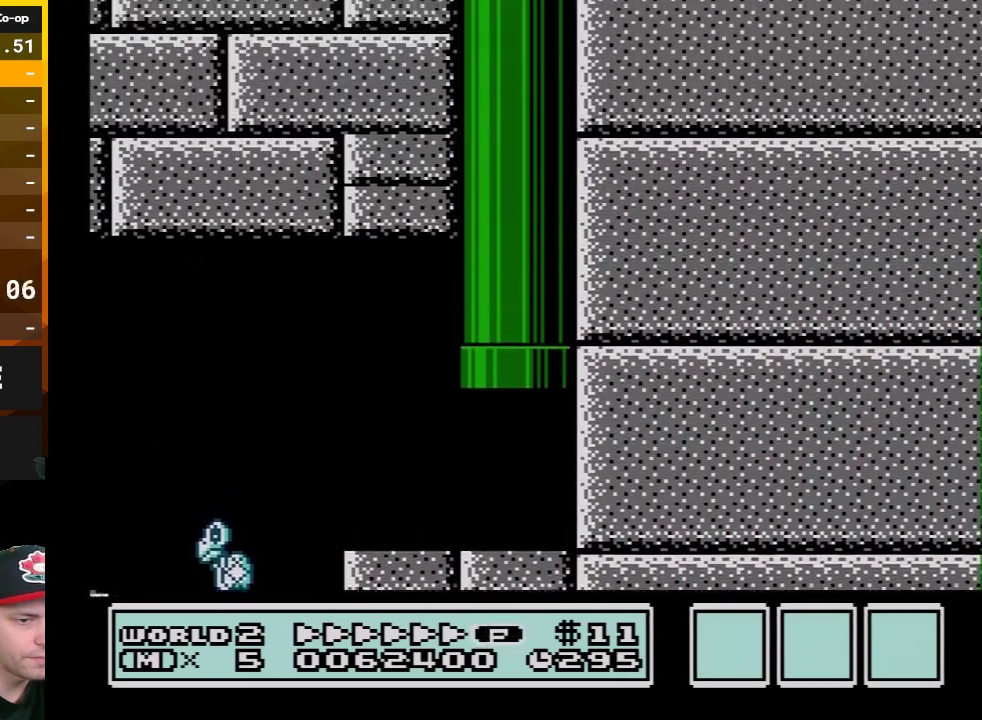
{"buttons": ["B", "DPAD_RIGHT"], "events": []}
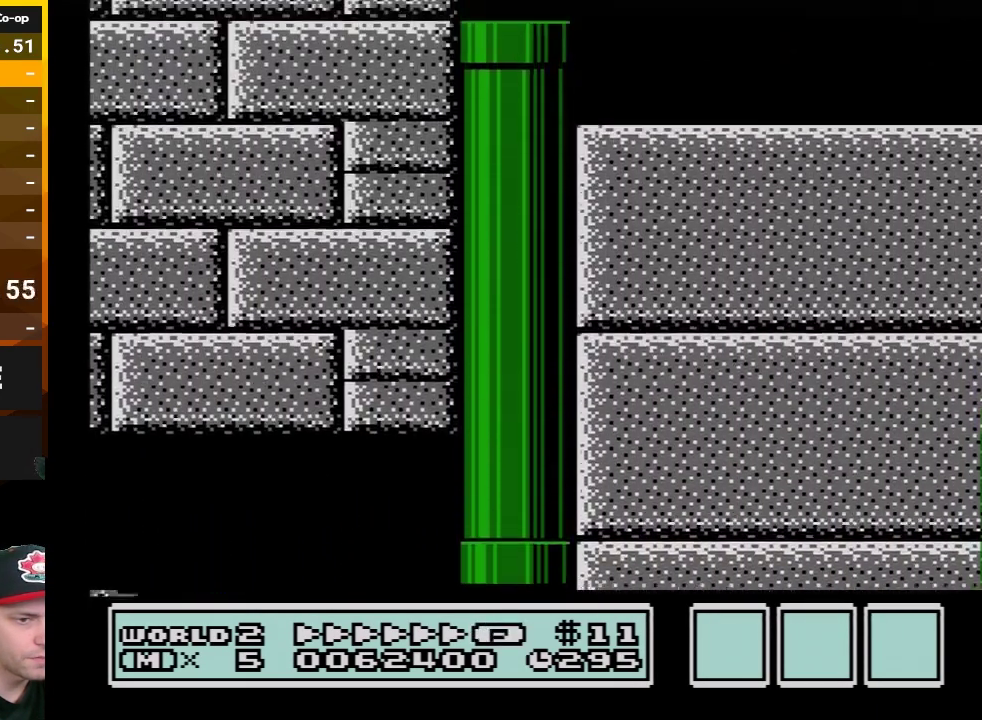
{"buttons": ["B", "DPAD_RIGHT"], "events": []}